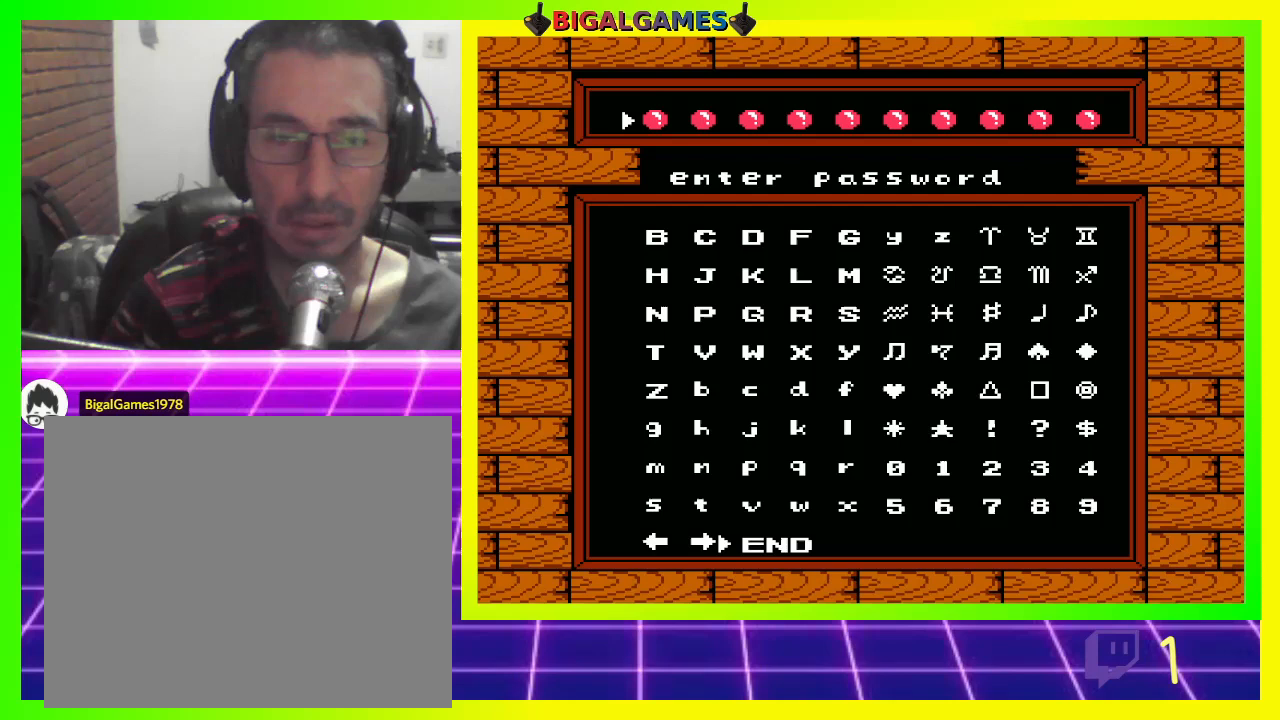
Gameplay with a controller (PlayStation layout); each line is a JSON object with the inputs held at the frame after it. "events" lists button and stick changes between this image and that frame as [ms after this image, input, new state], when the widget could be followed in between.
{"buttons": [], "left_stick": "center", "right_stick": "center", "events": []}
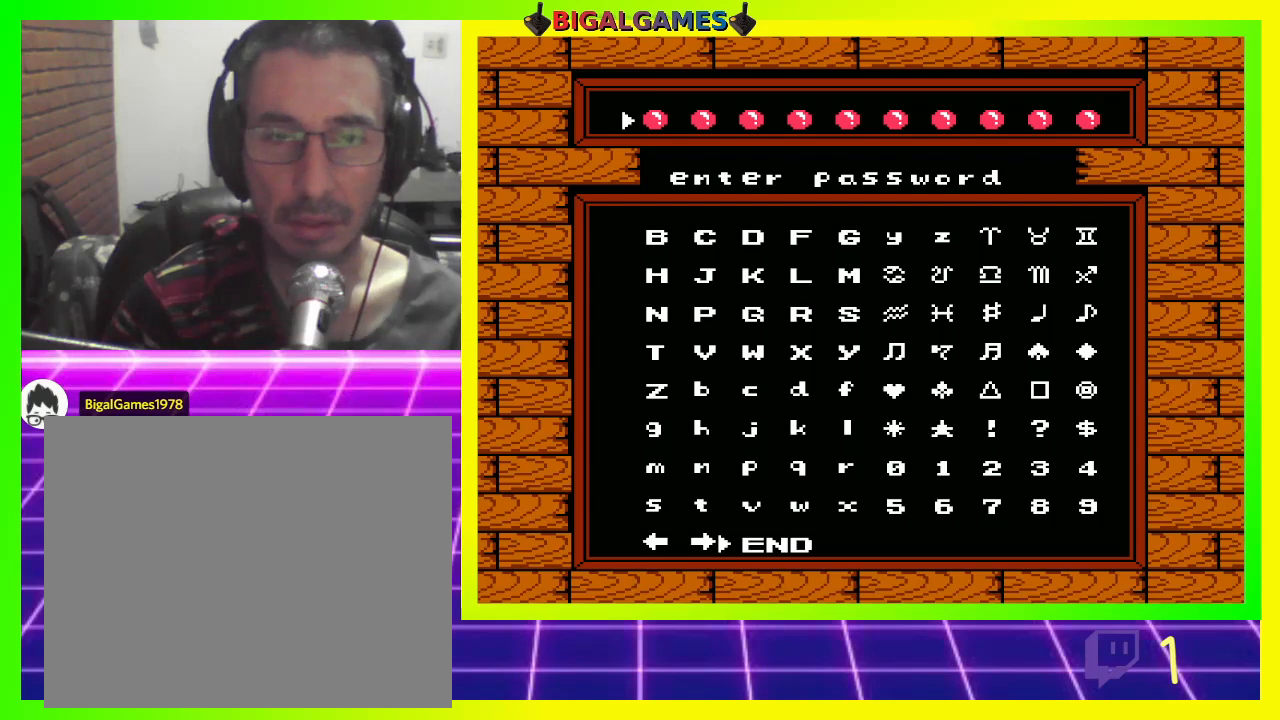
{"buttons": [], "left_stick": "center", "right_stick": "center", "events": [[33, "CROSS", "down"], [200, "CROSS", "up"]]}
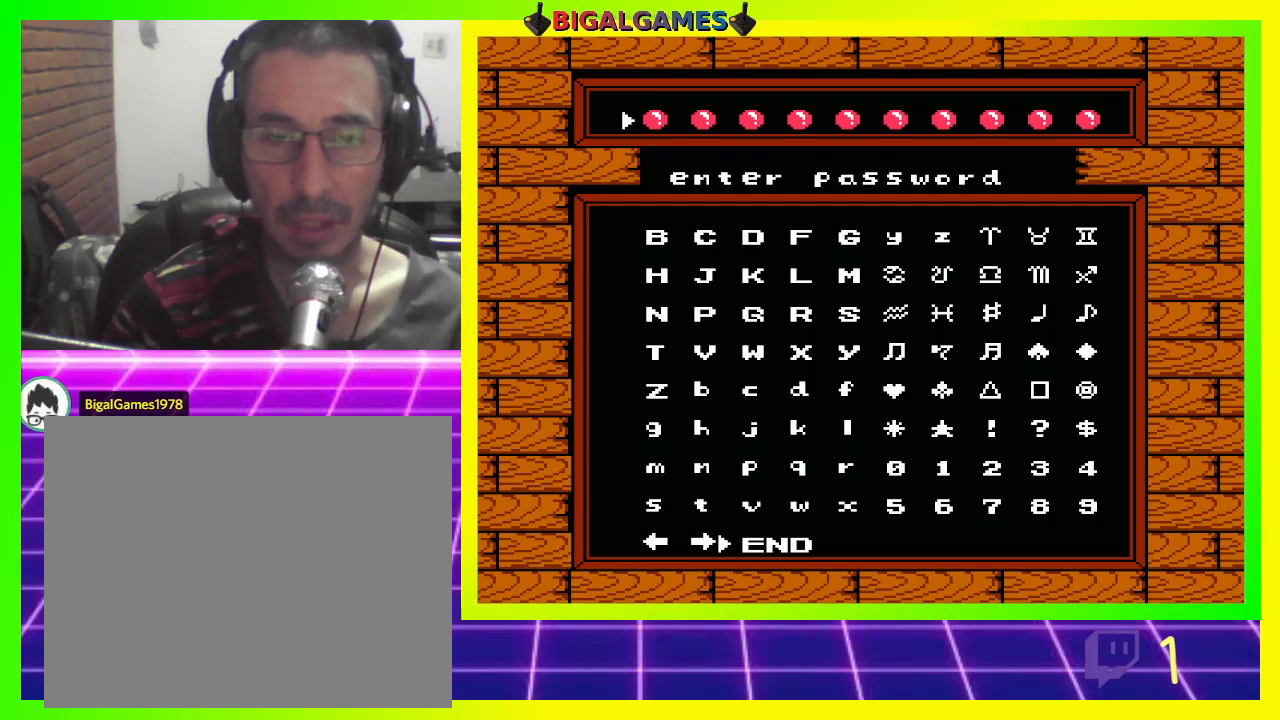
{"buttons": [], "left_stick": "center", "right_stick": "center", "events": [[33, "CIRCLE", "down"], [167, "CIRCLE", "up"], [333, "CROSS", "down"], [467, "CROSS", "up"]]}
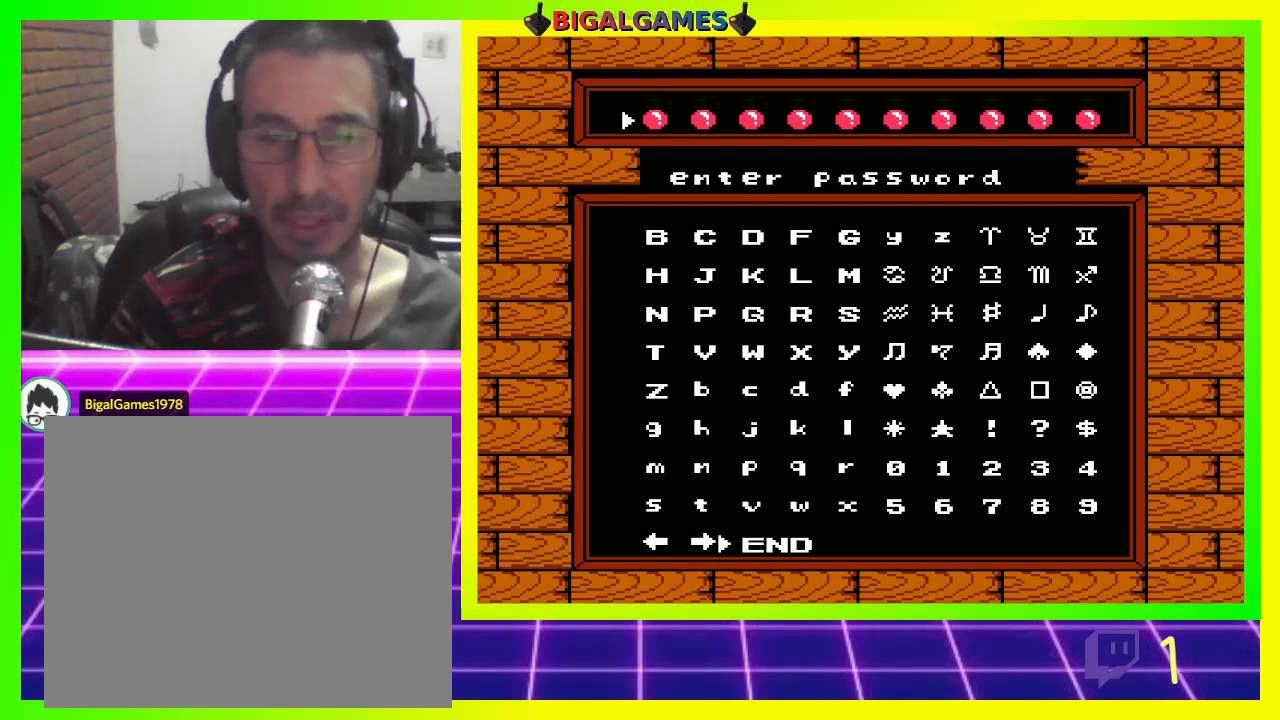
{"buttons": [], "left_stick": "center", "right_stick": "center", "events": [[133, "CROSS", "down"], [267, "CROSS", "up"]]}
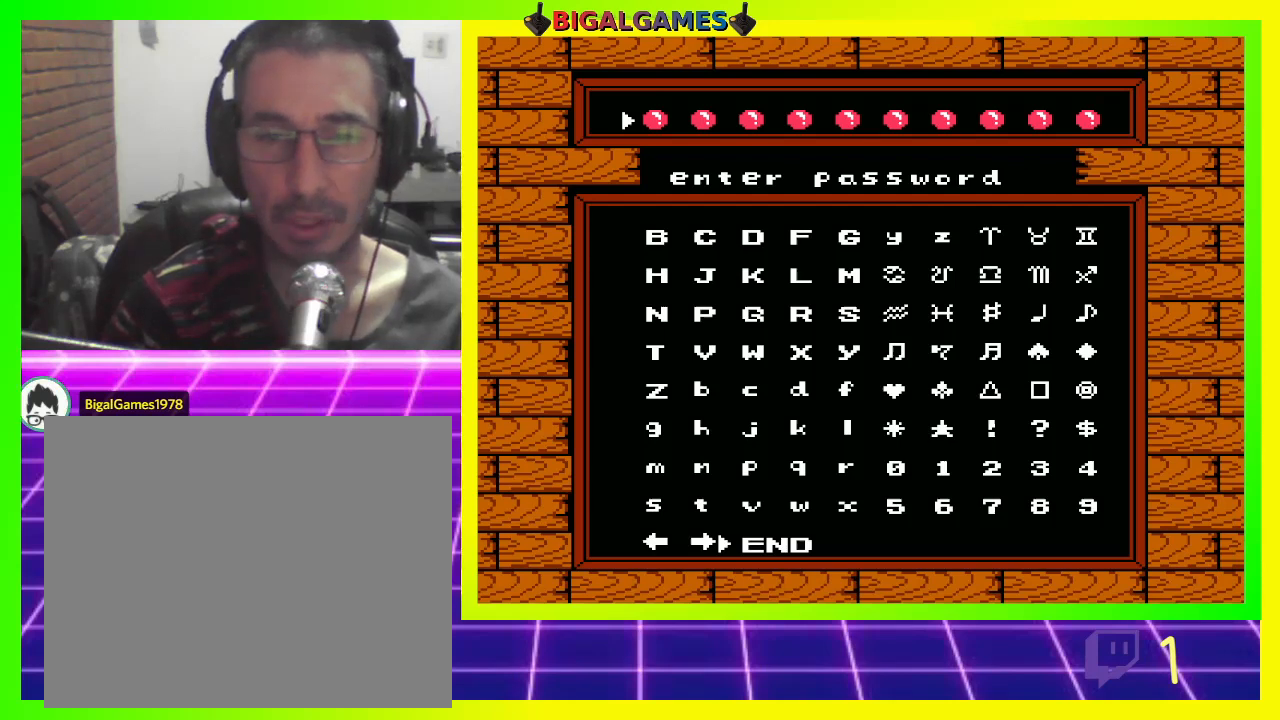
{"buttons": [], "left_stick": "center", "right_stick": "center", "events": [[67, "right_stick", "up-left"], [167, "R3", "down"], [400, "R3", "up"], [467, "right_stick", "center"]]}
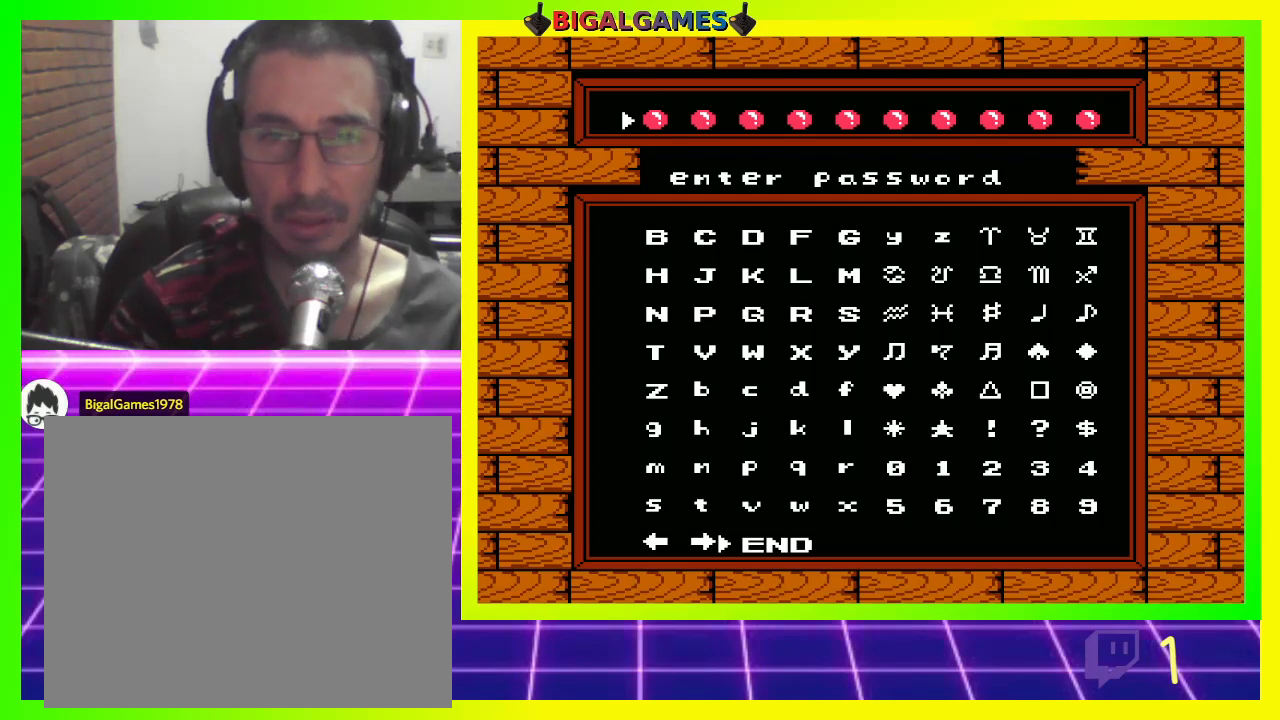
{"buttons": ["R3"], "left_stick": "center", "right_stick": "center", "events": [[133, "R3", "down"], [167, "right_stick", "up-right"], [267, "R3", "up"], [300, "right_stick", "center"], [467, "R3", "down"]]}
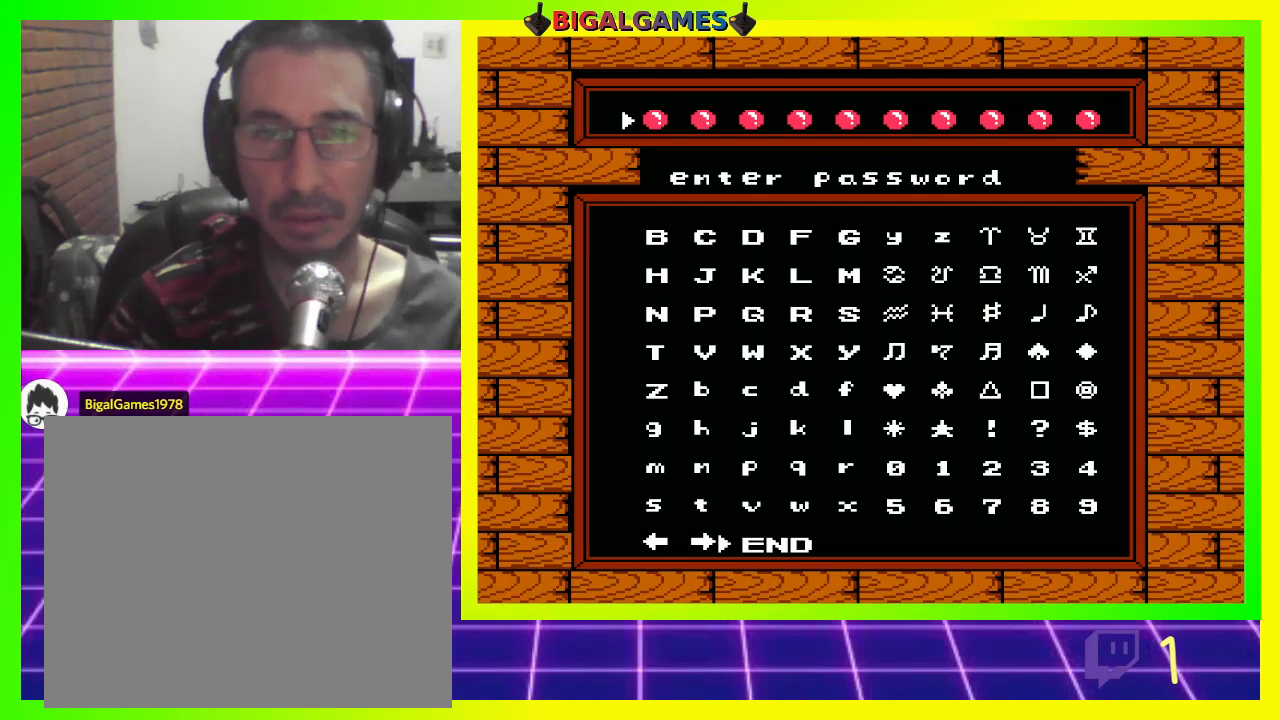
{"buttons": ["L3"], "left_stick": "center", "right_stick": "center"}
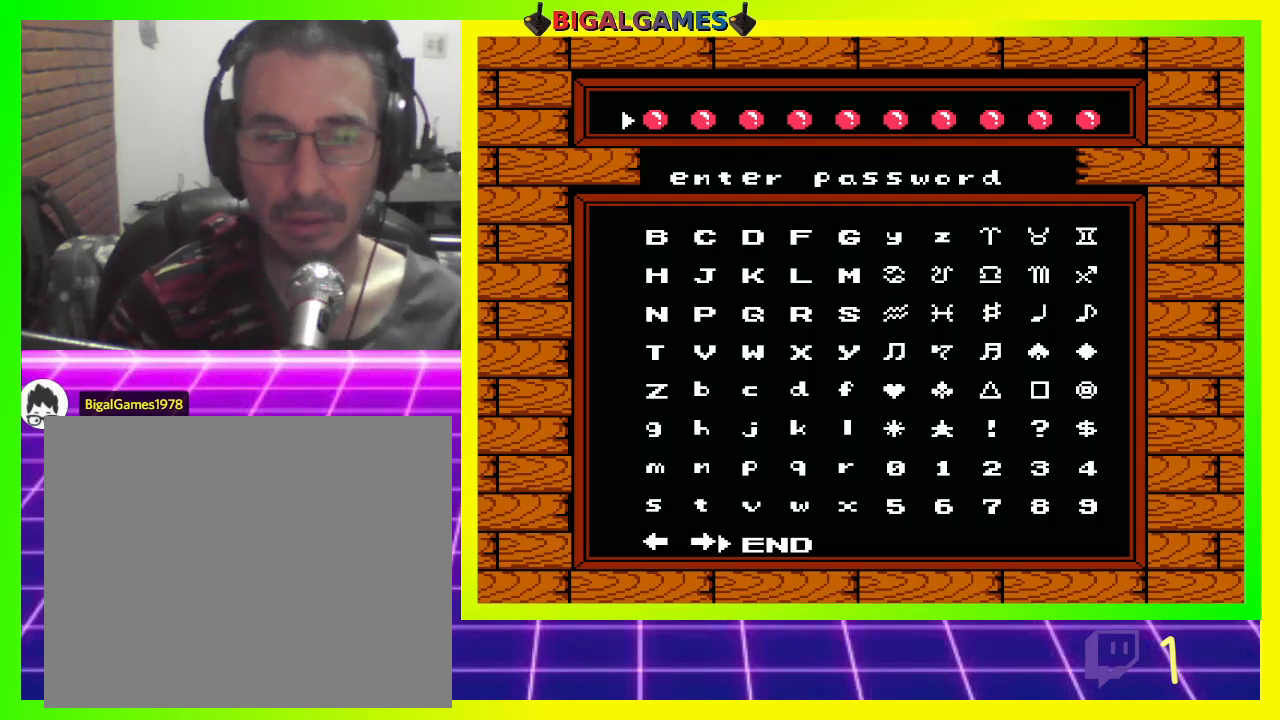
{"buttons": [], "left_stick": "center", "right_stick": "center", "events": [[67, "L3", "up"], [133, "L3", "down"], [267, "L3", "up"]]}
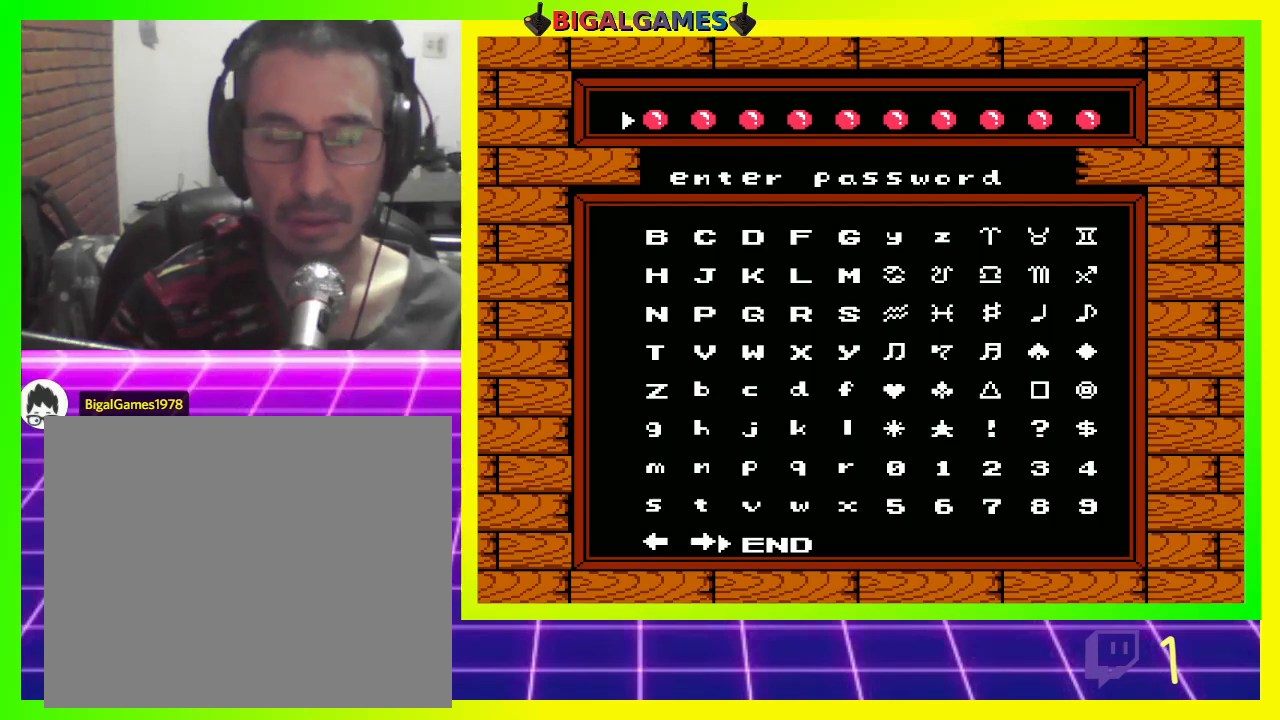
{"buttons": ["CIRCLE"], "left_stick": "center", "right_stick": "center", "events": [[67, "CIRCLE", "down"], [100, "CROSS", "down"], [133, "CIRCLE", "up"], [267, "CROSS", "up"], [300, "CROSS", "down"], [400, "CROSS", "up"], [467, "CIRCLE", "down"]]}
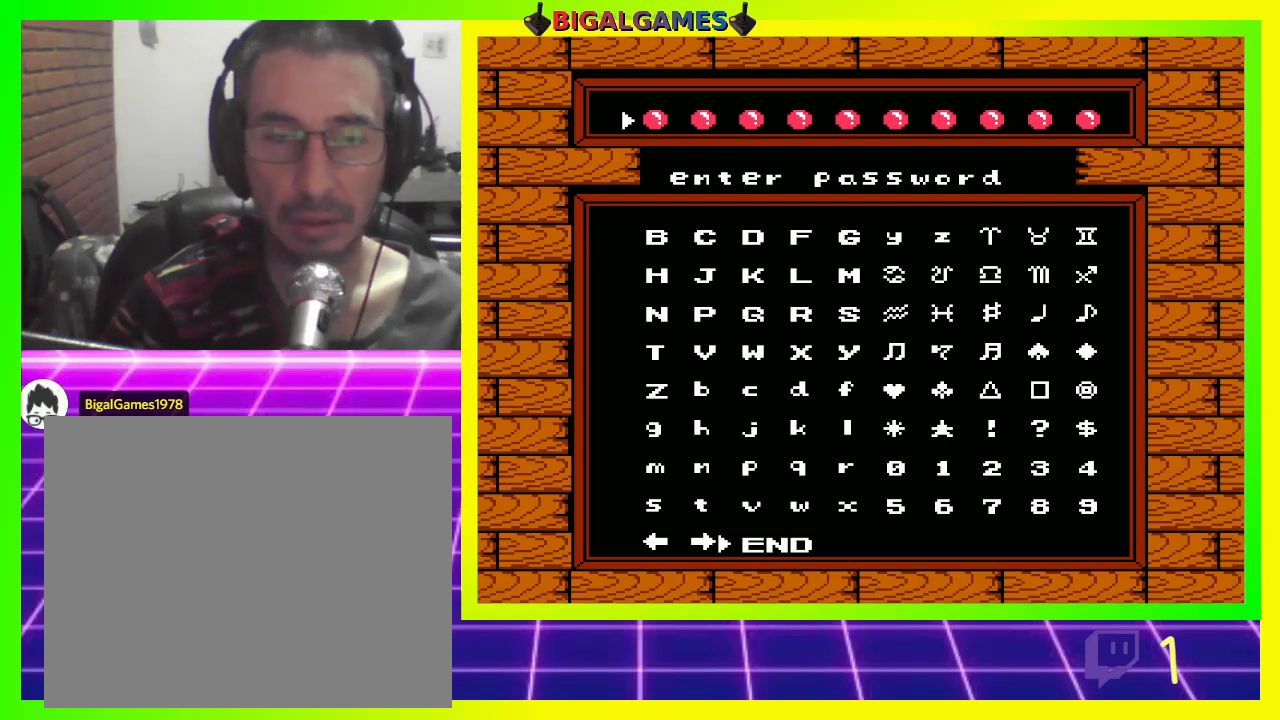
{"buttons": ["CIRCLE"], "left_stick": "center", "right_stick": "center", "events": [[100, "CIRCLE", "up"], [133, "CROSS", "down"], [267, "CIRCLE", "down"], [267, "CROSS", "up"], [367, "CIRCLE", "up"], [367, "CROSS", "down"], [500, "CIRCLE", "down"], [500, "CROSS", "up"]]}
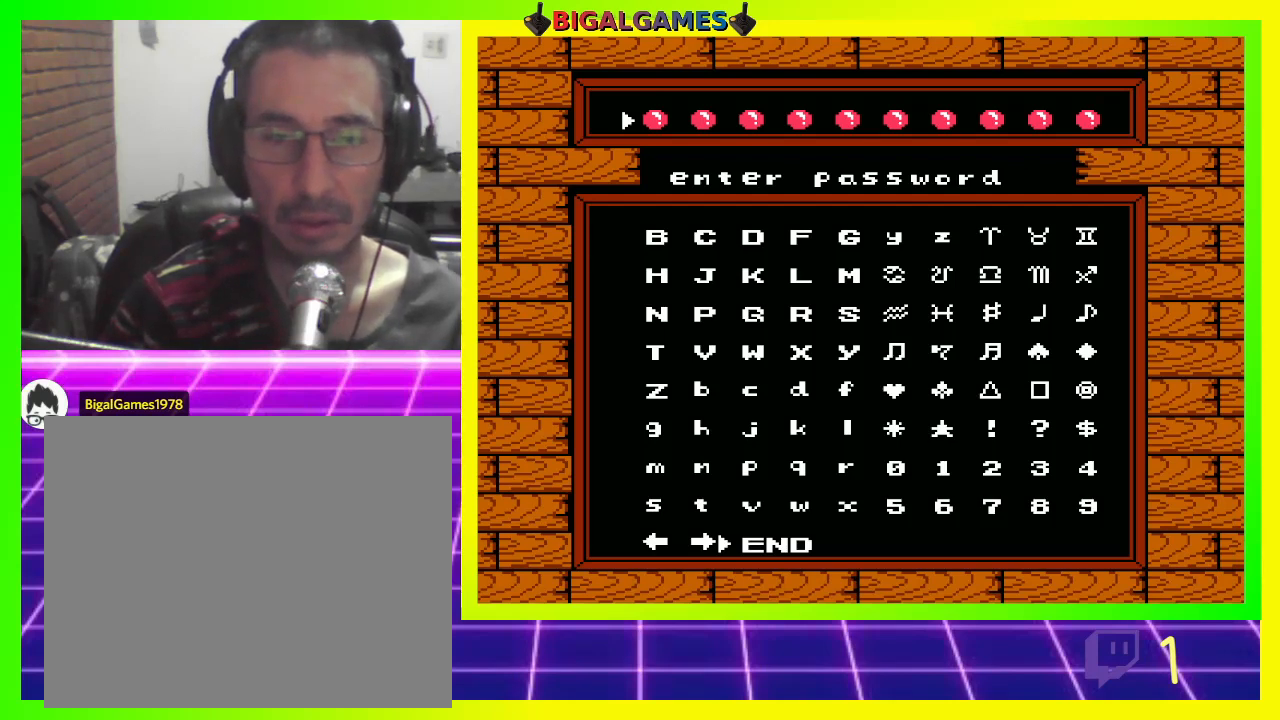
{"buttons": ["CIRCLE"], "left_stick": "center", "right_stick": "center", "events": [[100, "CROSS", "down"], [133, "CIRCLE", "up"], [233, "CIRCLE", "down"], [233, "CROSS", "up"], [367, "CIRCLE", "up"], [367, "CROSS", "down"], [467, "CIRCLE", "down"], [467, "CROSS", "up"]]}
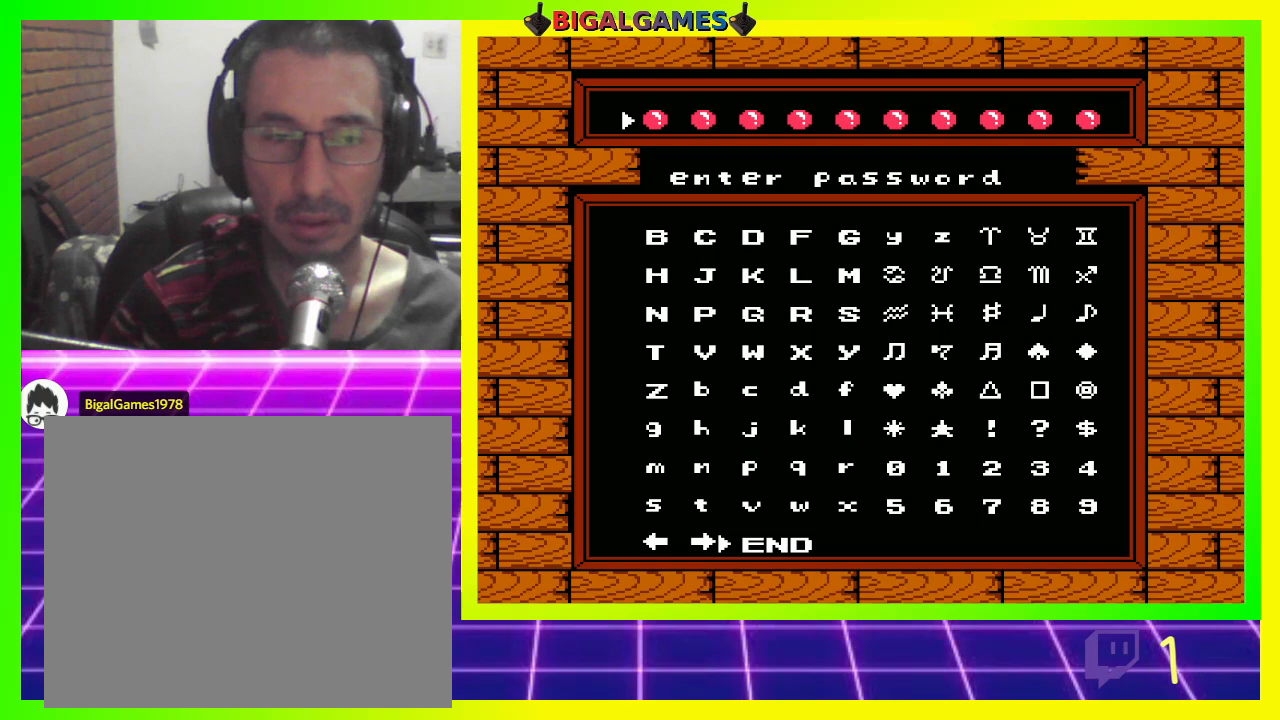
{"buttons": [], "left_stick": "center", "right_stick": "center", "events": [[67, "CROSS", "down"], [100, "CIRCLE", "up"], [200, "CROSS", "up"]]}
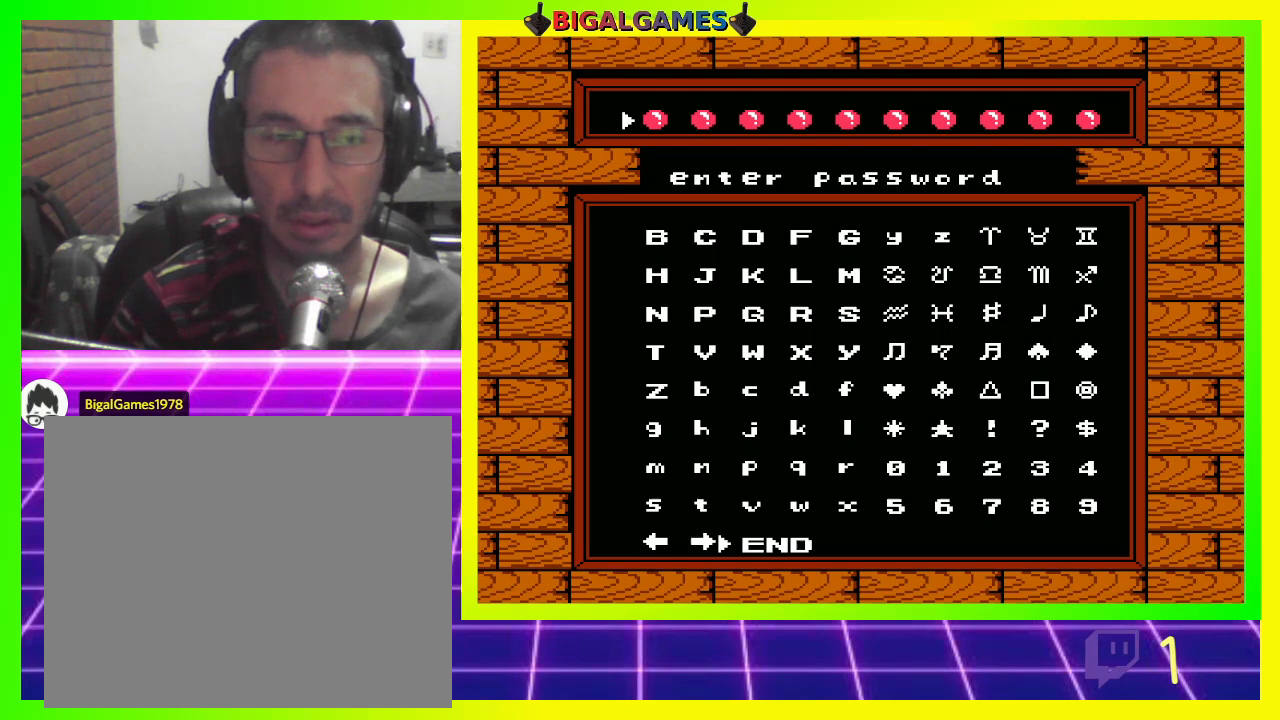
{"buttons": [], "left_stick": "center", "right_stick": "center", "events": []}
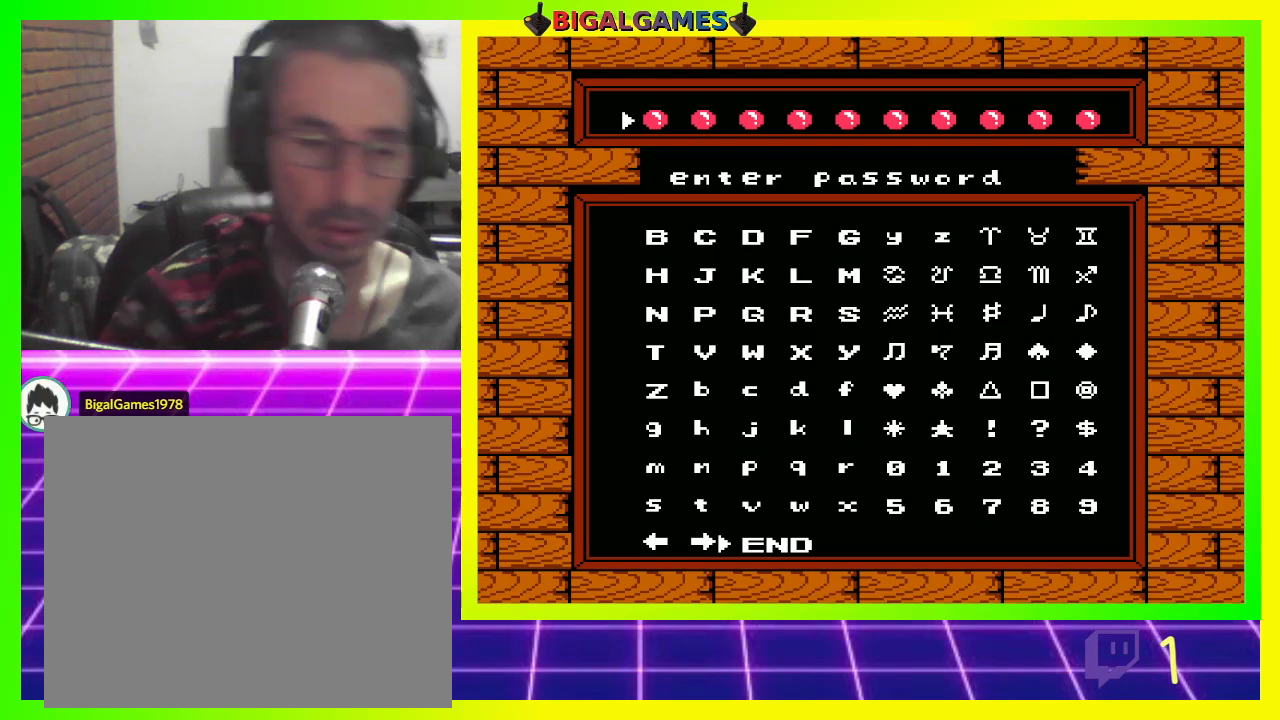
{"buttons": [], "left_stick": "center", "right_stick": "center", "events": []}
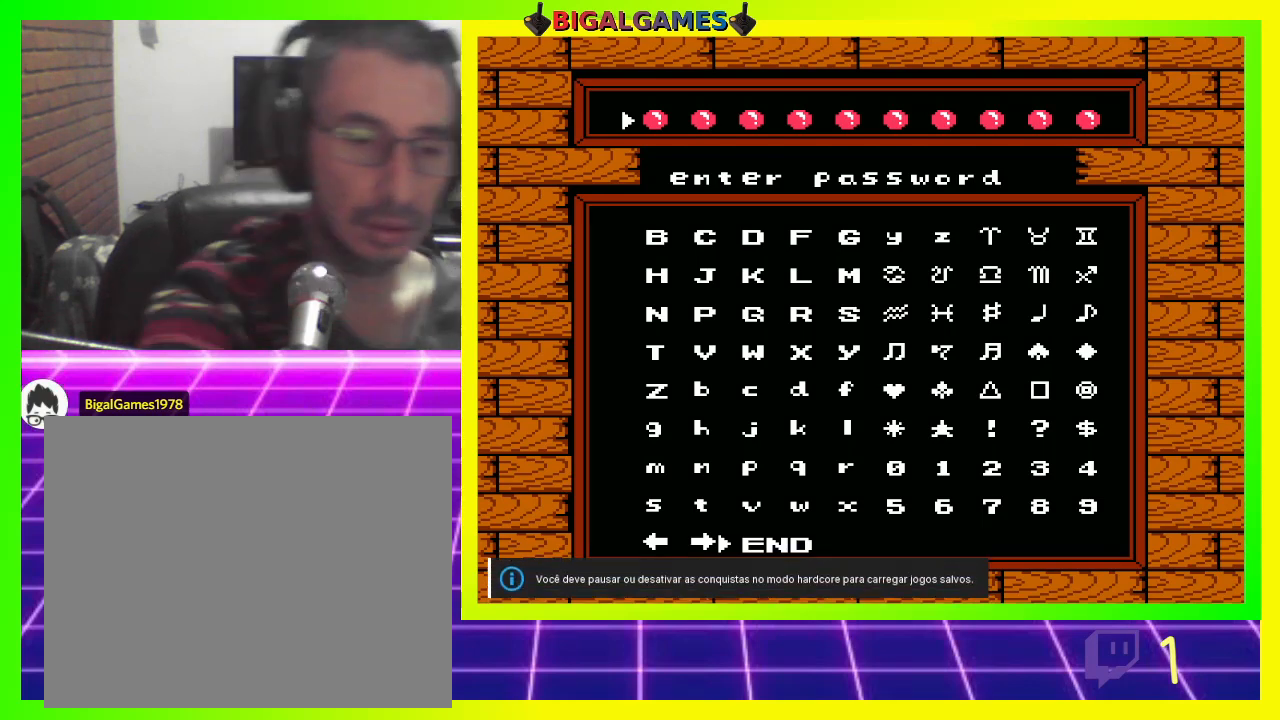
{"buttons": [], "left_stick": "center", "right_stick": "center", "events": []}
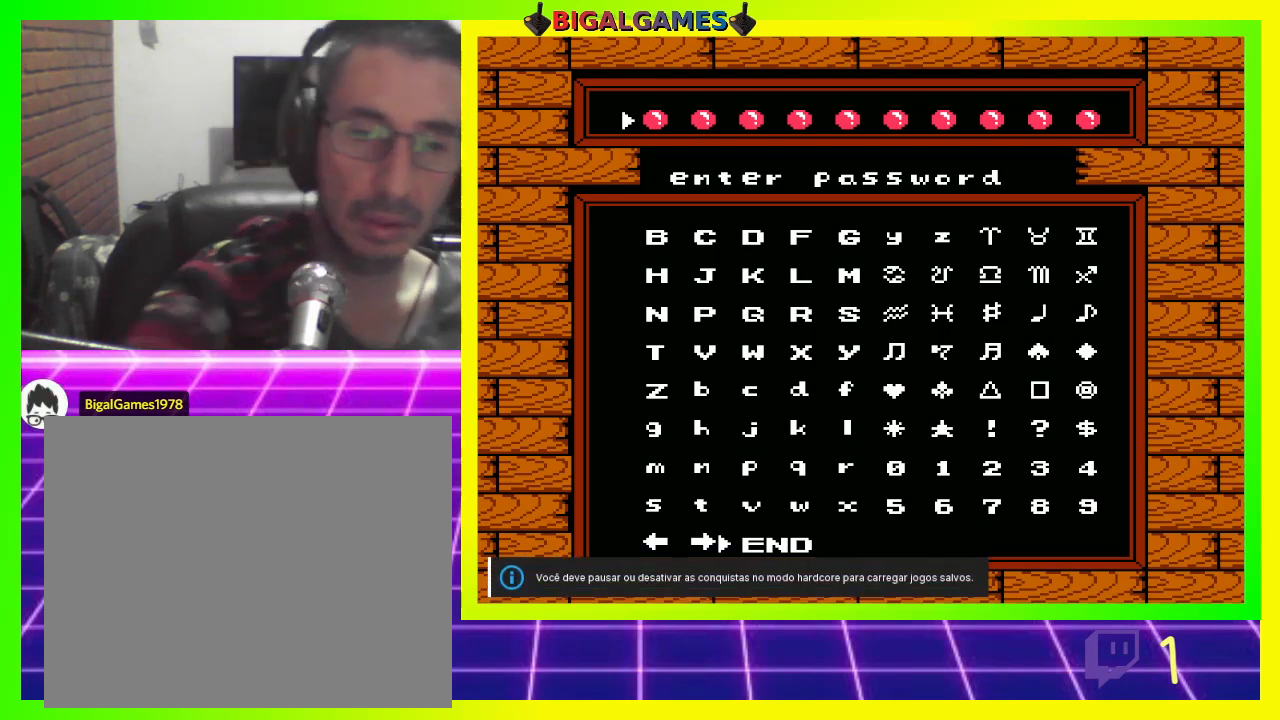
{"buttons": ["L3"], "left_stick": "center", "right_stick": "center", "events": [[367, "L3", "down"], [367, "R3", "down"], [500, "R3", "up"]]}
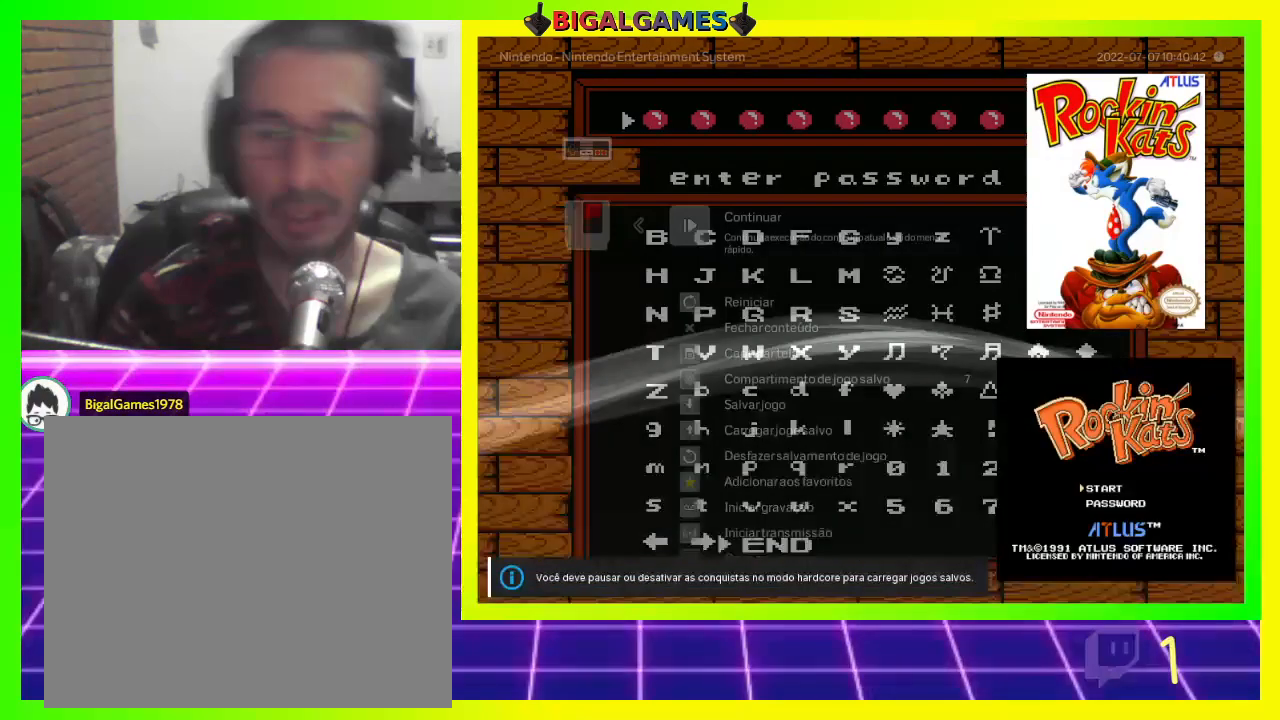
{"buttons": [], "left_stick": "center", "right_stick": "center", "events": [[33, "L3", "up"], [33, "right_stick", "right"], [100, "right_stick", "center"]]}
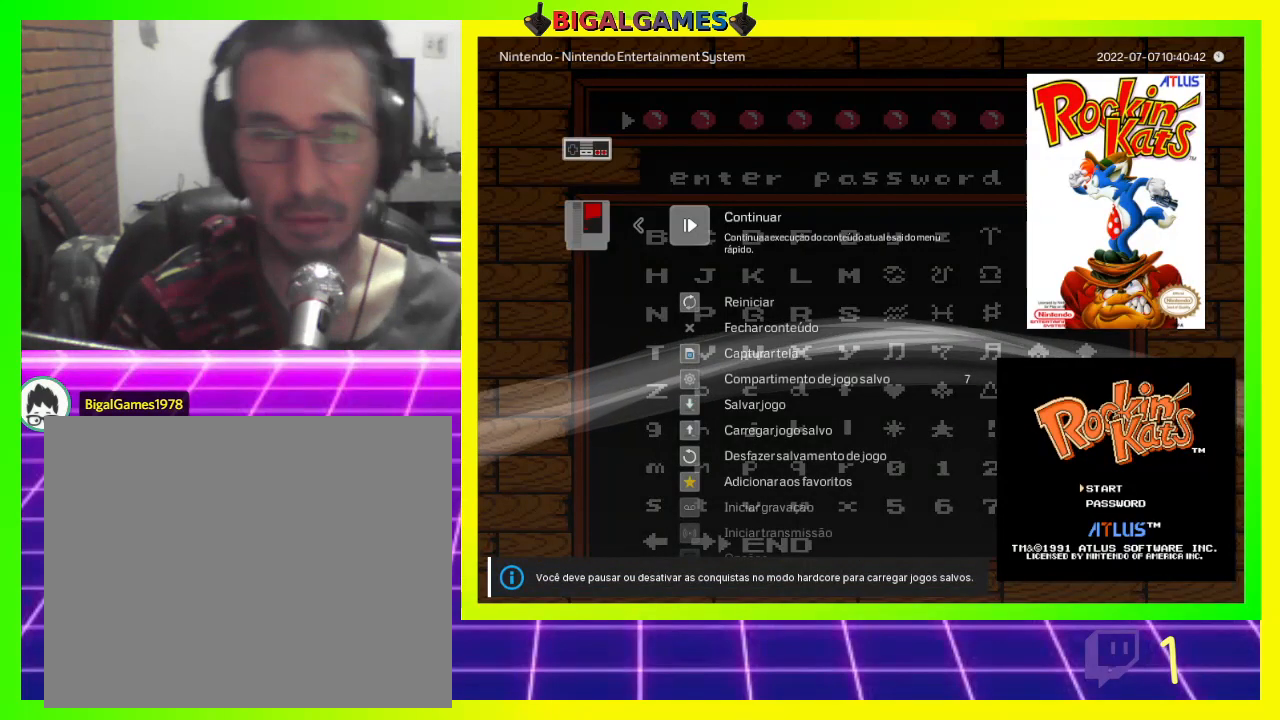
{"buttons": [], "left_stick": "center", "right_stick": "center", "events": [[33, "DPAD_UP", "down"], [167, "DPAD_UP", "up"]]}
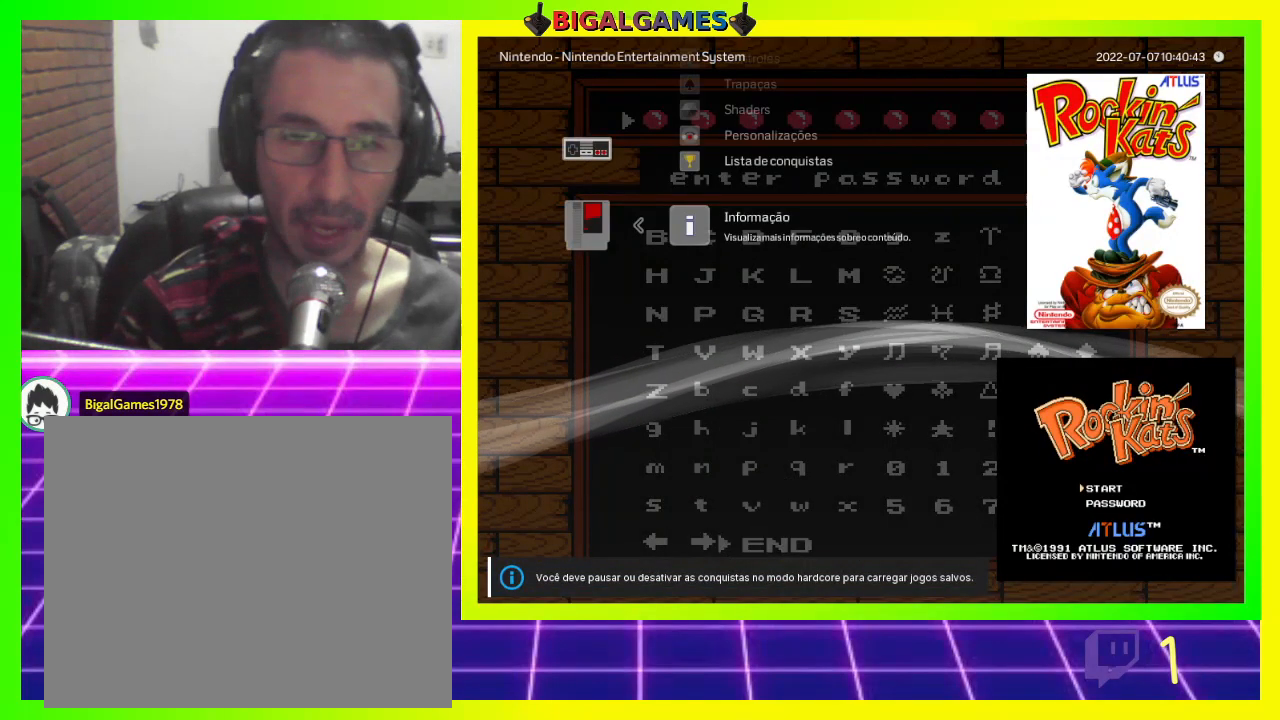
{"buttons": [], "left_stick": "center", "right_stick": "center", "events": [[267, "DPAD_UP", "down"], [367, "DPAD_UP", "up"]]}
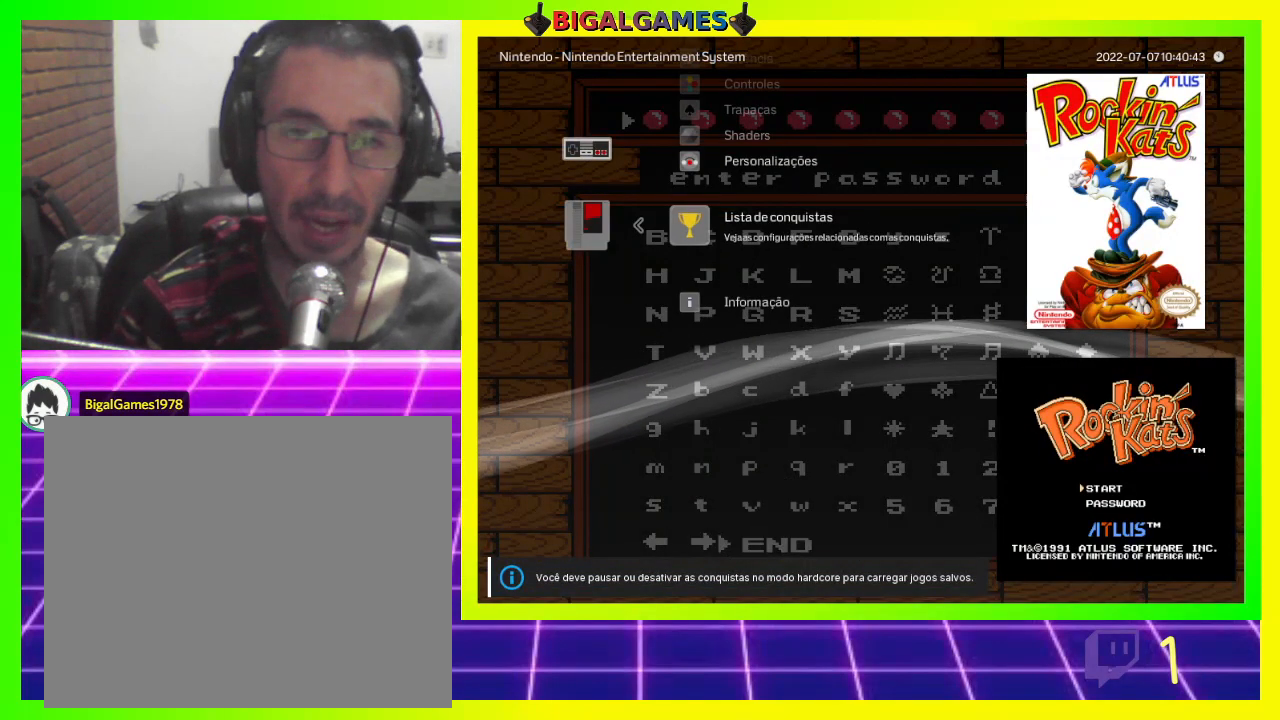
{"buttons": [], "left_stick": "center", "right_stick": "center", "events": [[300, "DPAD_UP", "down"], [367, "DPAD_UP", "up"]]}
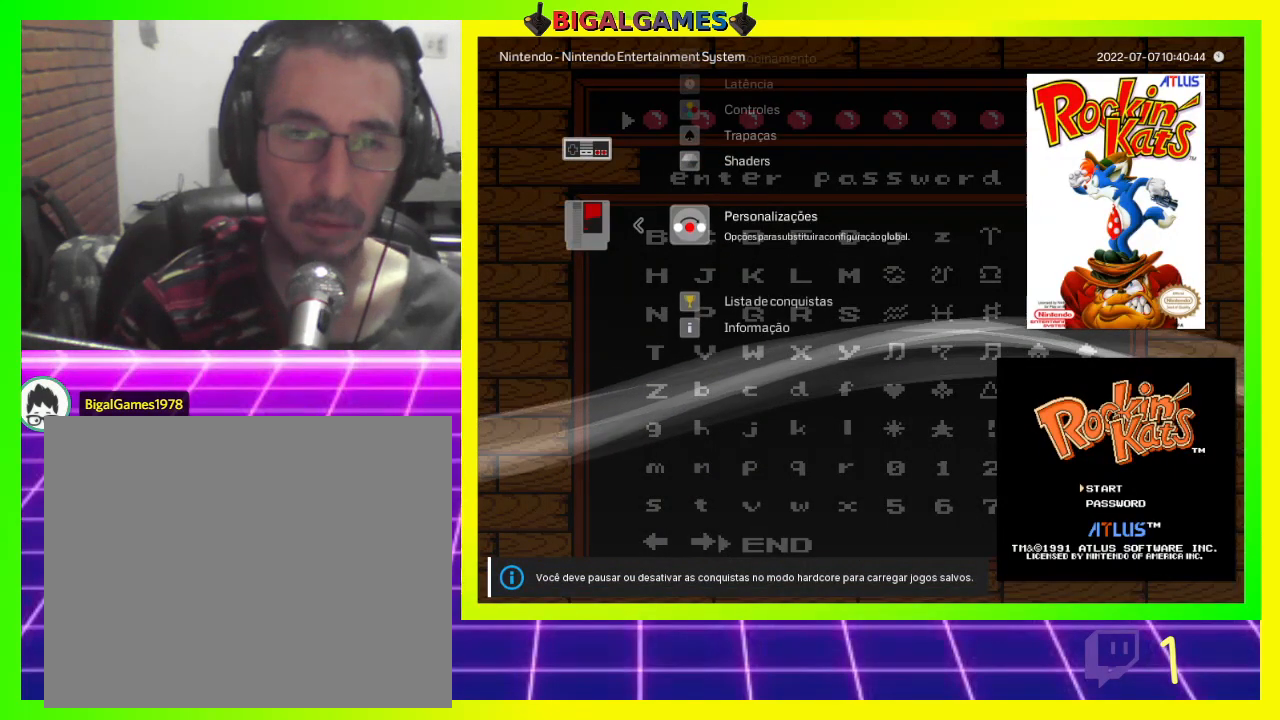
{"buttons": [], "left_stick": "center", "right_stick": "center", "events": [[333, "DPAD_UP", "down"], [500, "DPAD_UP", "up"]]}
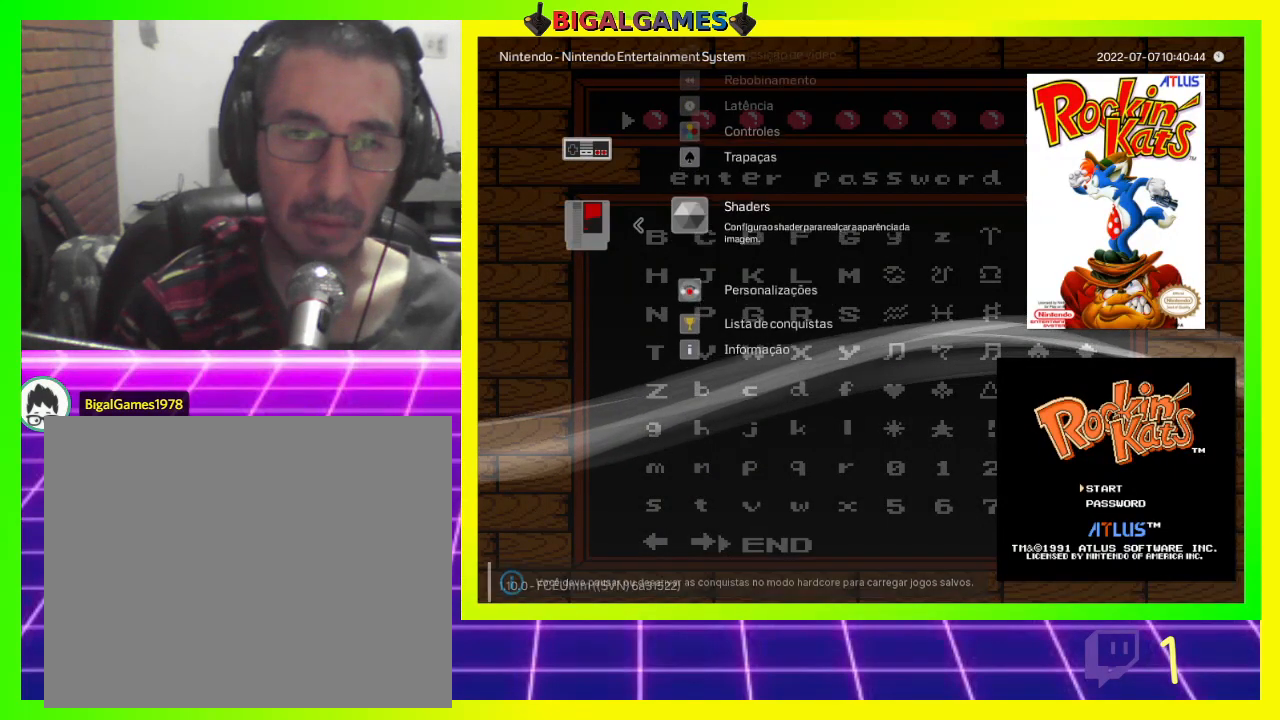
{"buttons": ["DPAD_UP"], "left_stick": "center", "right_stick": "center", "events": [[467, "DPAD_UP", "down"]]}
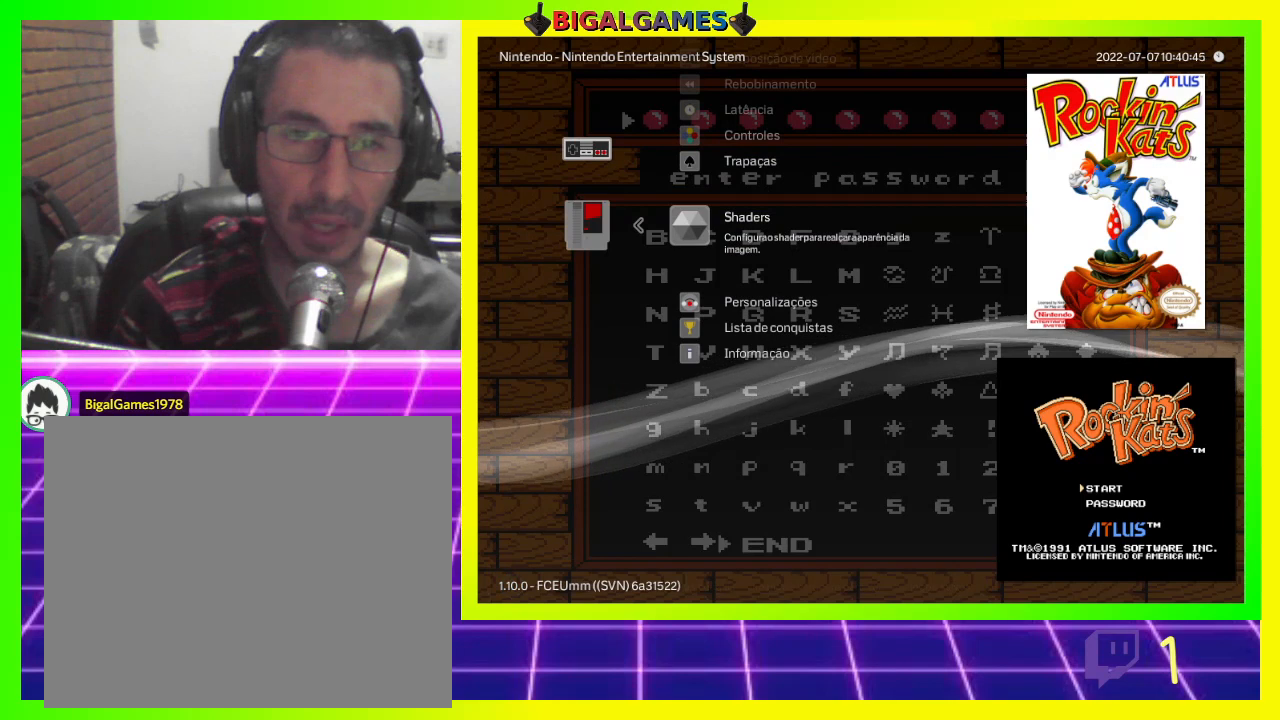
{"buttons": [], "left_stick": "center", "right_stick": "center", "events": [[133, "DPAD_UP", "up"]]}